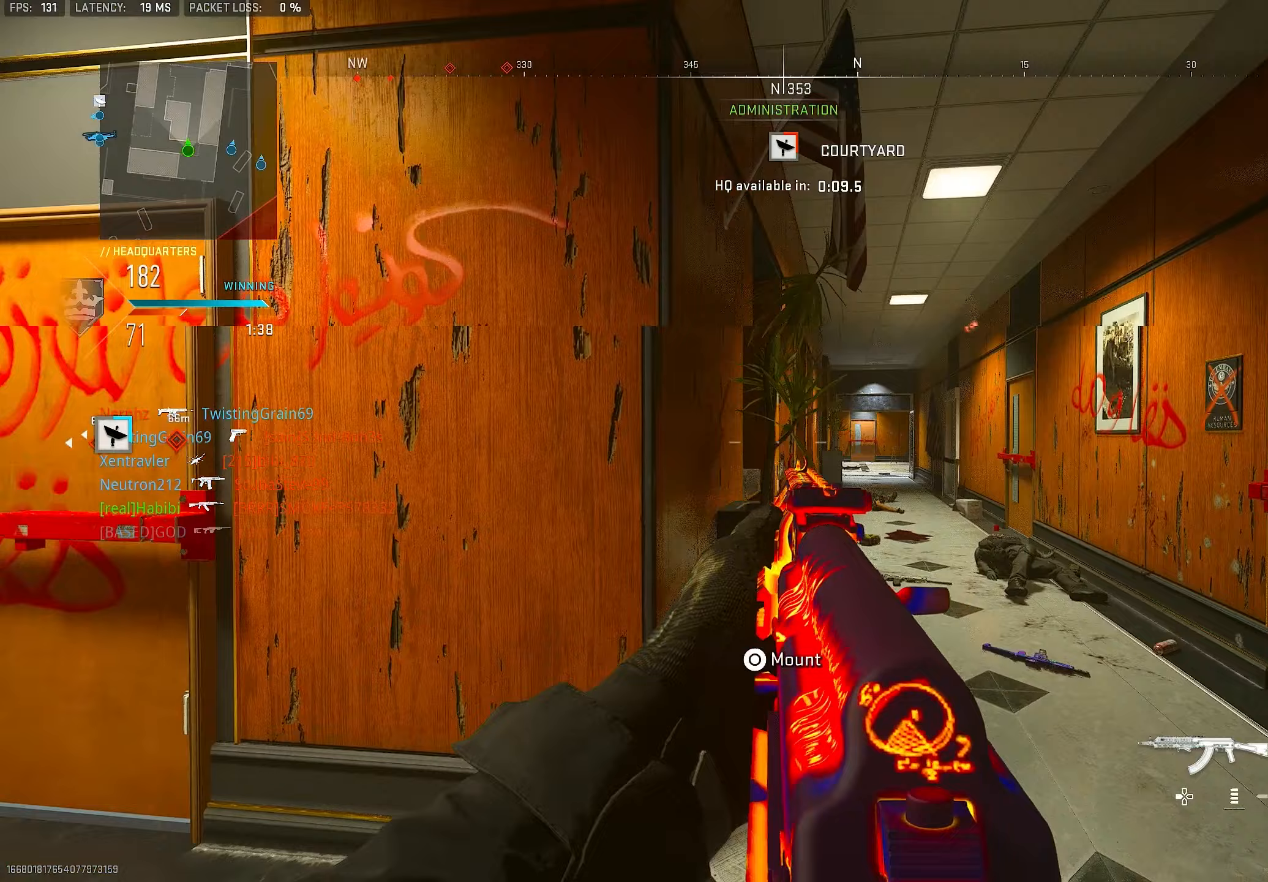
Gameplay with a controller (PlayStation layout); each line is a JSON object with the inputs held at the frame after it (dt_ms = milliseconds from this image to that frame). "events" lists button and stick changes between this image and that frame as [ms after this image, input, new state], when the widget could be followed in between.
{"dt_ms": 250, "buttons": ["L1"], "left_stick": "up-right", "right_stick": "up-right", "events": [[17, "right_stick", "up-left"], [217, "right_stick", "up-right"]]}
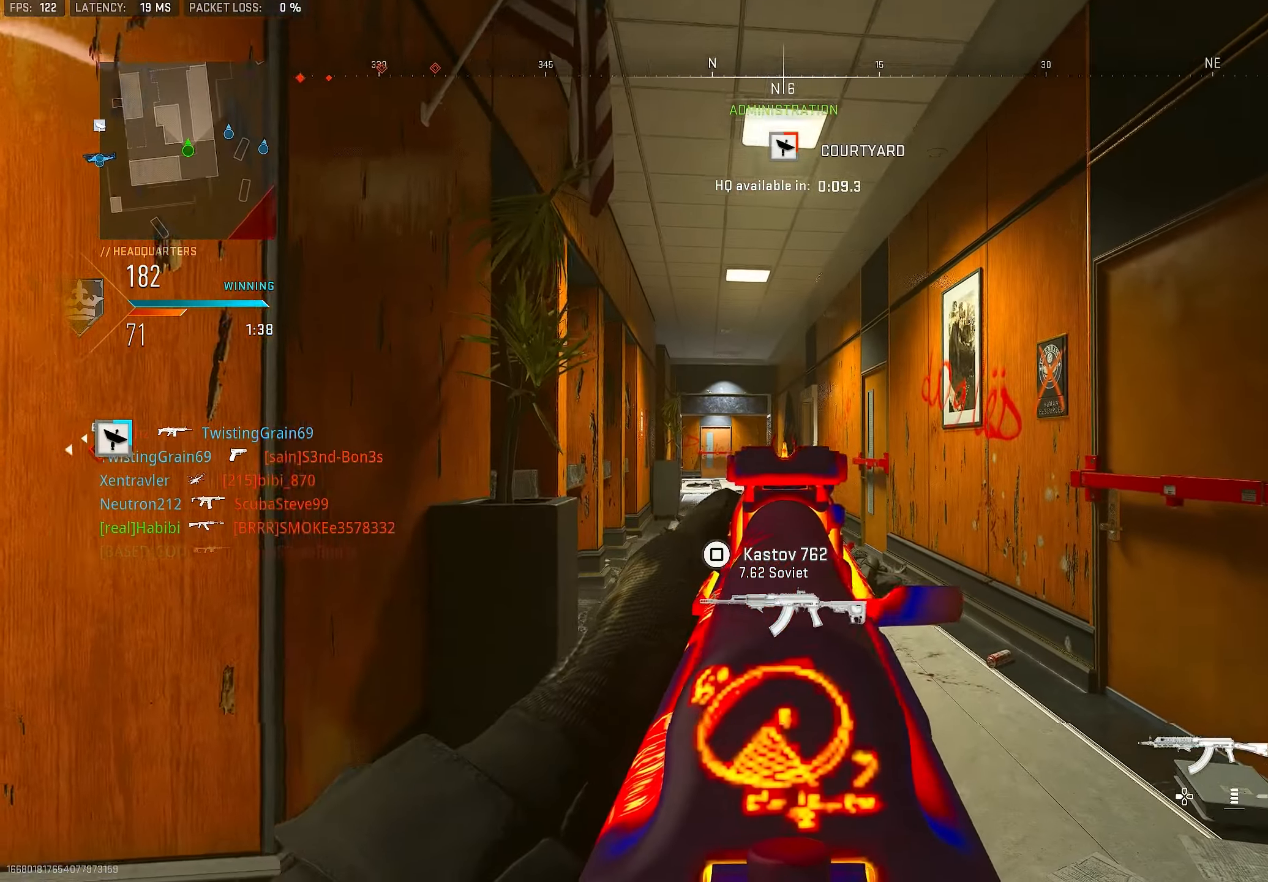
{"dt_ms": 500, "buttons": [], "left_stick": "left", "right_stick": "left", "events": [[200, "left_stick", "up-left"], [200, "right_stick", "down"], [267, "left_stick", "left"], [367, "L1", "up"], [367, "right_stick", "center"], [433, "right_stick", "left"]]}
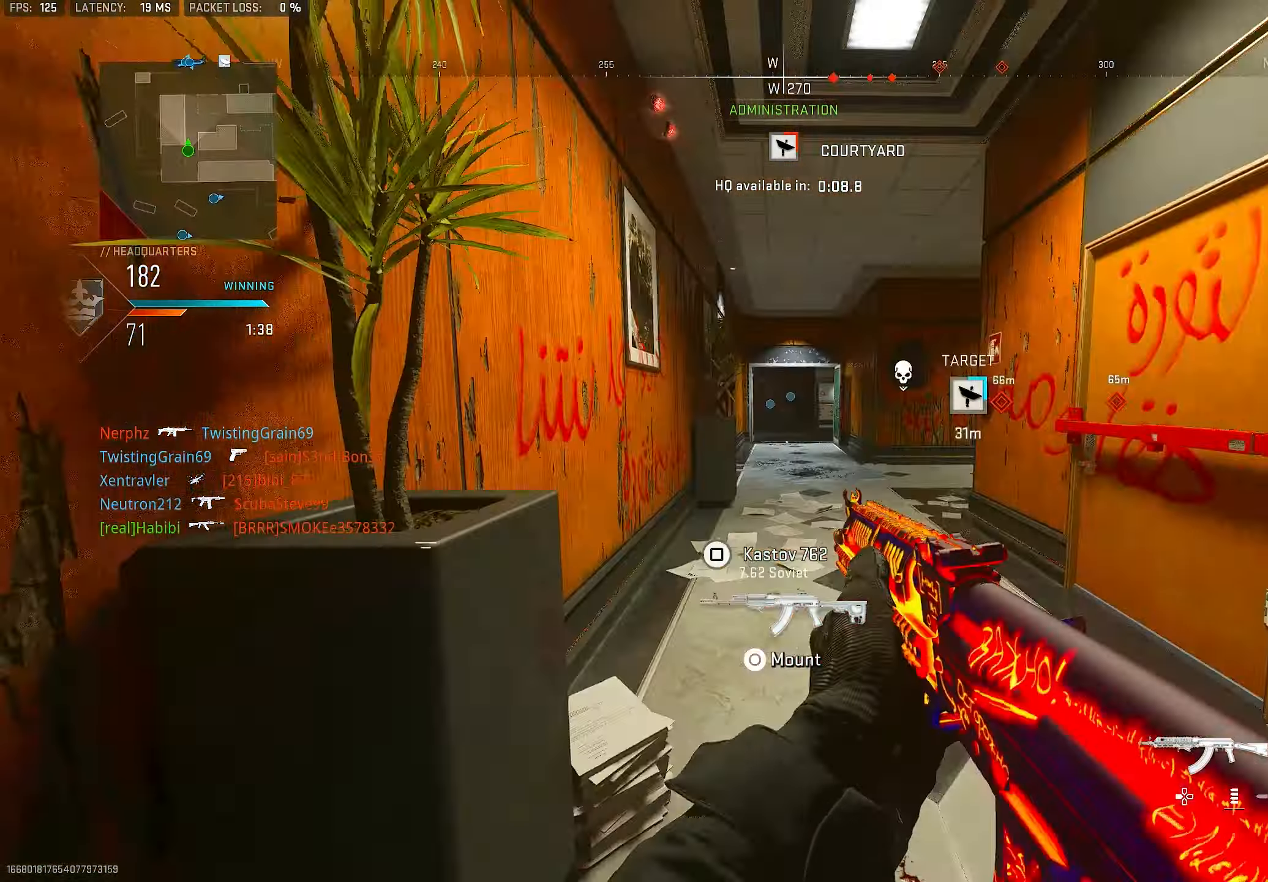
{"dt_ms": 500, "buttons": [], "left_stick": "up", "right_stick": "right", "events": [[100, "left_stick", "up-left"], [167, "L3", "down"], [267, "right_stick", "center"], [300, "L3", "up"], [367, "left_stick", "up"], [500, "right_stick", "right"]]}
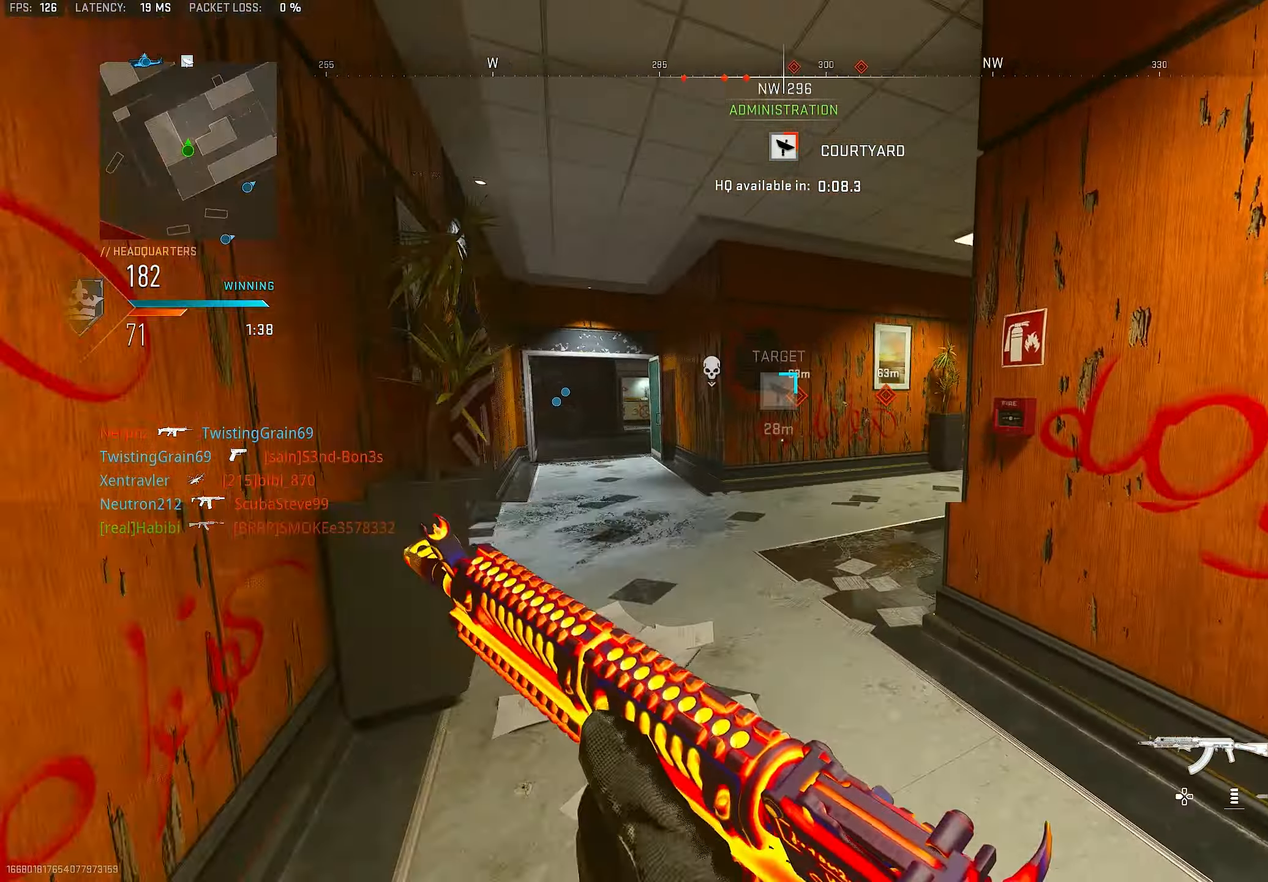
{"dt_ms": 500, "buttons": ["L1"], "left_stick": "up-left", "right_stick": "center", "events": [[200, "CROSS", "down"], [300, "L1", "down"], [333, "CROSS", "up"], [367, "right_stick", "center"], [433, "left_stick", "up-left"]]}
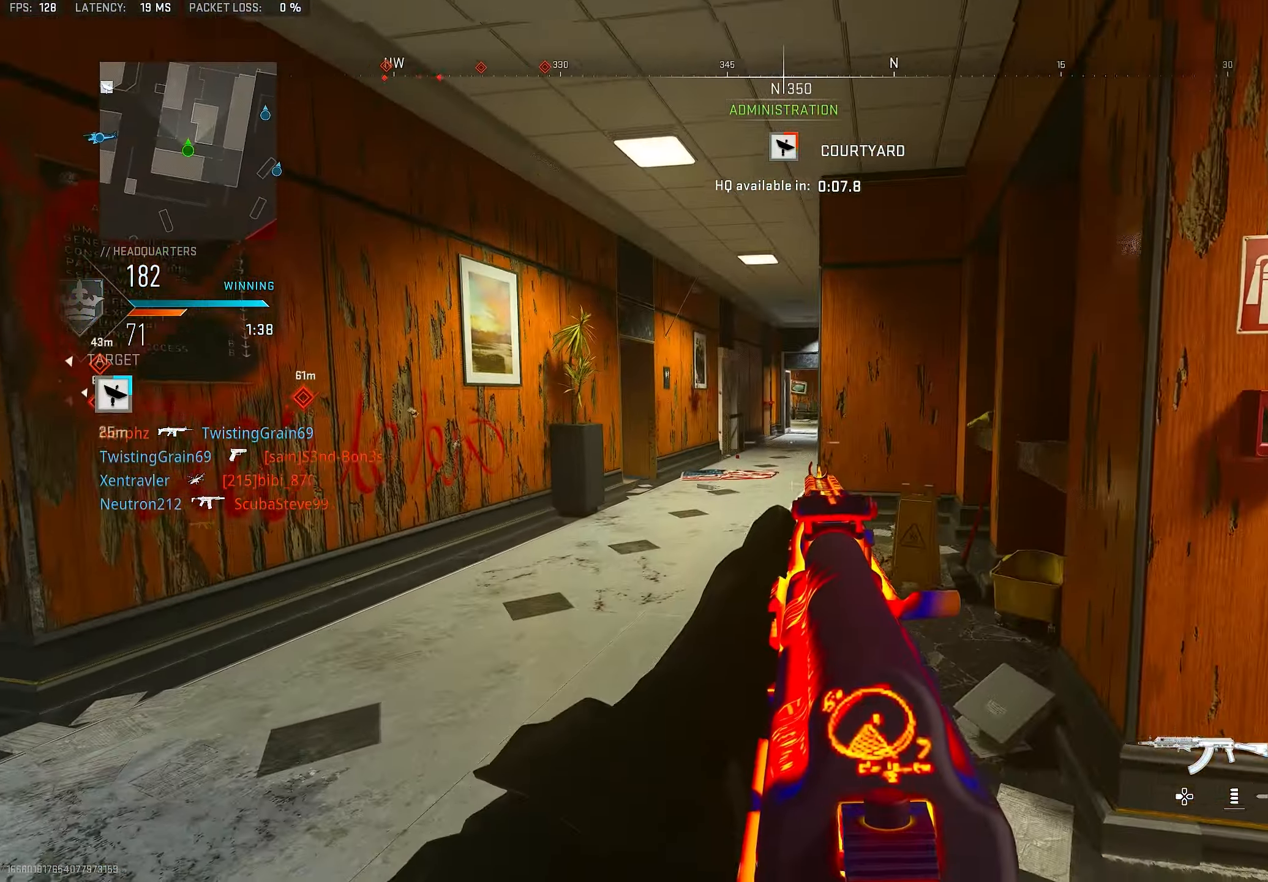
{"dt_ms": 500, "buttons": ["L1"], "left_stick": "left", "right_stick": "right", "events": [[100, "right_stick", "up"], [167, "right_stick", "up-right"], [200, "L1", "up"], [233, "left_stick", "left"], [267, "L1", "down"], [267, "right_stick", "center"], [400, "L1", "up"], [467, "L1", "down"], [467, "right_stick", "right"]]}
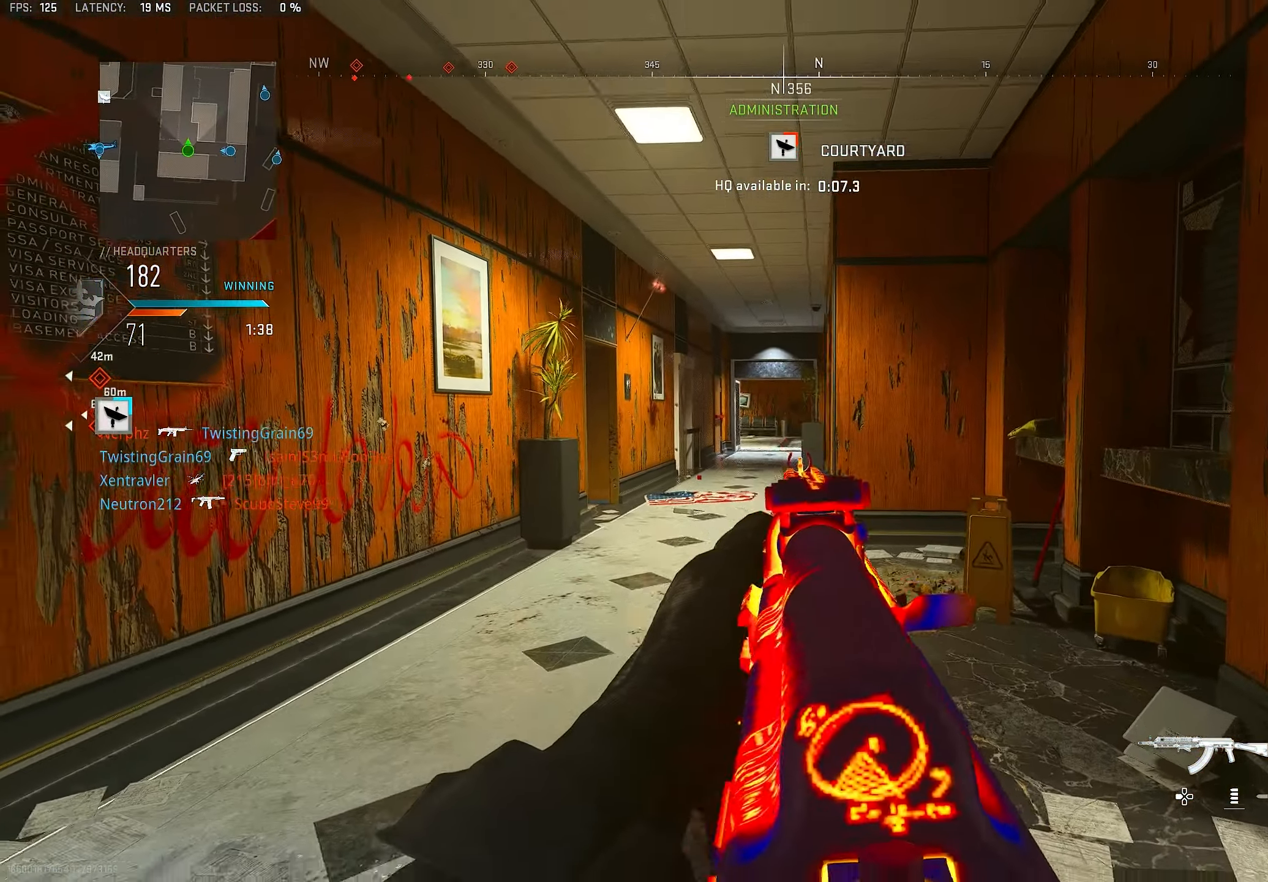
{"dt_ms": 500, "buttons": ["L1"], "left_stick": "left", "right_stick": "left", "events": [[67, "right_stick", "center"], [100, "L1", "up"], [200, "L1", "down"], [500, "right_stick", "left"]]}
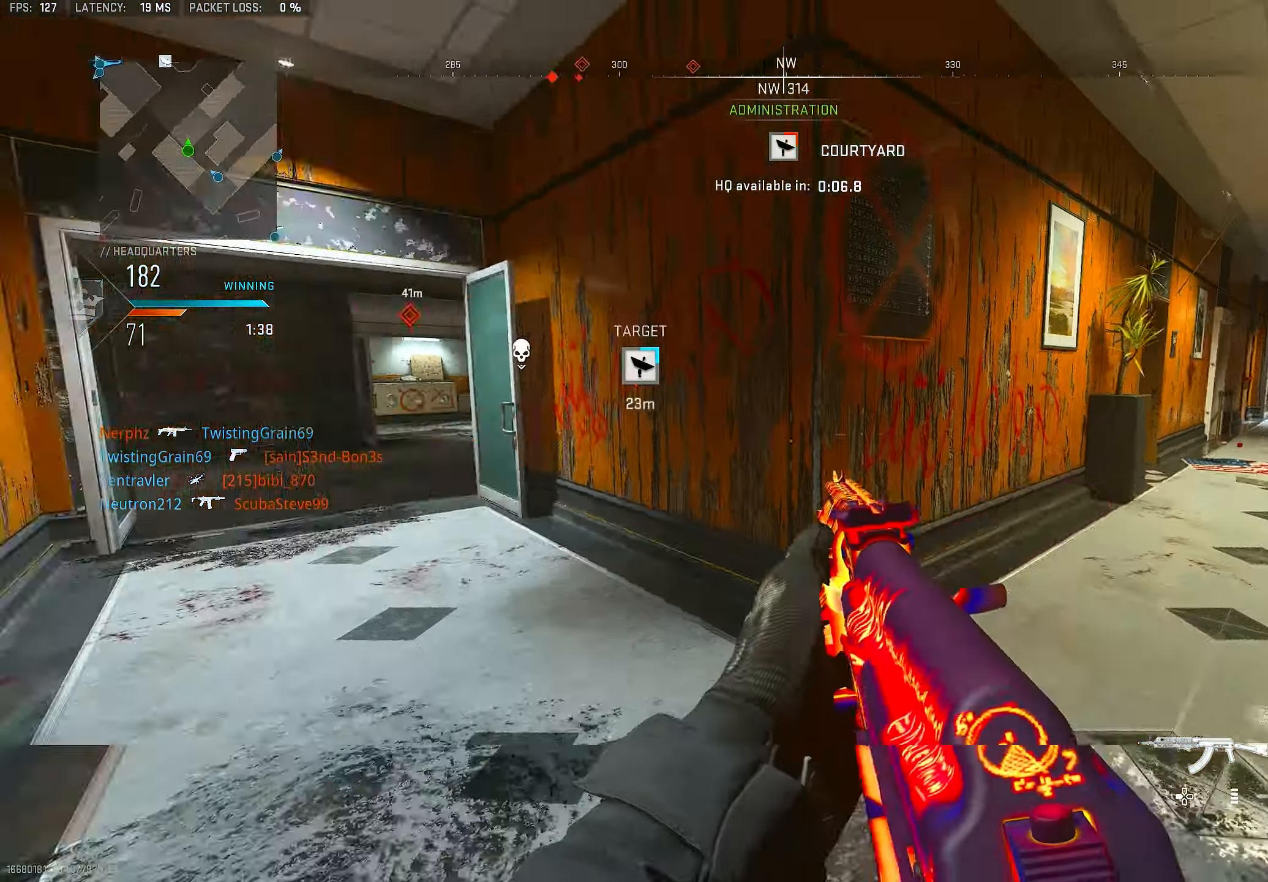
{"dt_ms": 500, "buttons": [], "left_stick": "up", "right_stick": "center", "events": [[67, "L1", "up"], [100, "left_stick", "up-left"], [200, "L3", "down"], [333, "left_stick", "up"], [367, "L3", "up"], [367, "right_stick", "center"], [400, "TRIANGLE", "down"], [500, "TRIANGLE", "up"]]}
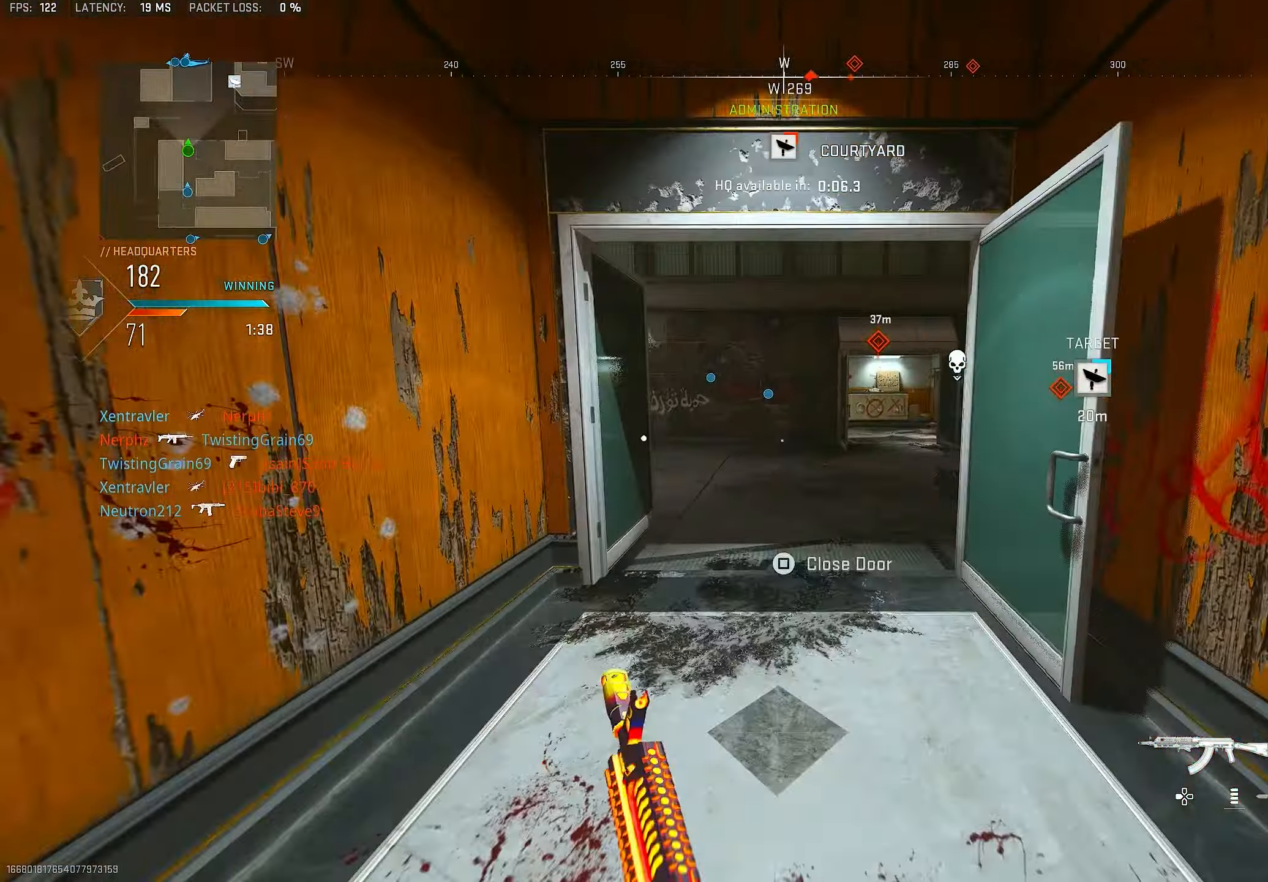
{"dt_ms": 500, "buttons": [], "left_stick": "up", "right_stick": "center", "events": [[33, "TRIANGLE", "down"], [100, "TRIANGLE", "up"], [233, "L3", "down"], [367, "L3", "up"]]}
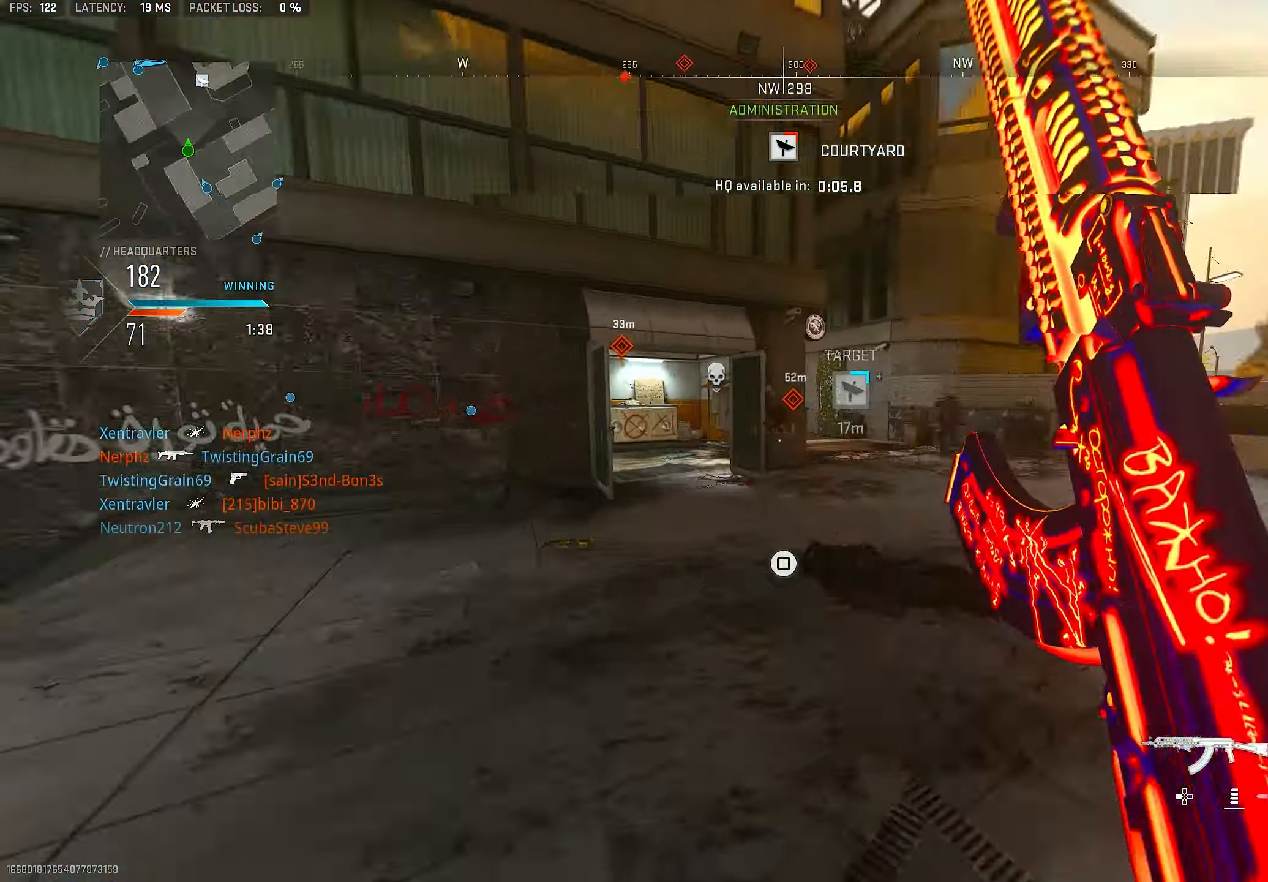
{"dt_ms": 500, "buttons": ["L1"], "left_stick": "up-left", "right_stick": "center", "events": [[67, "right_stick", "right"], [267, "CROSS", "down"], [300, "L1", "down"], [333, "left_stick", "up-left"], [333, "right_stick", "center"], [400, "CROSS", "up"]]}
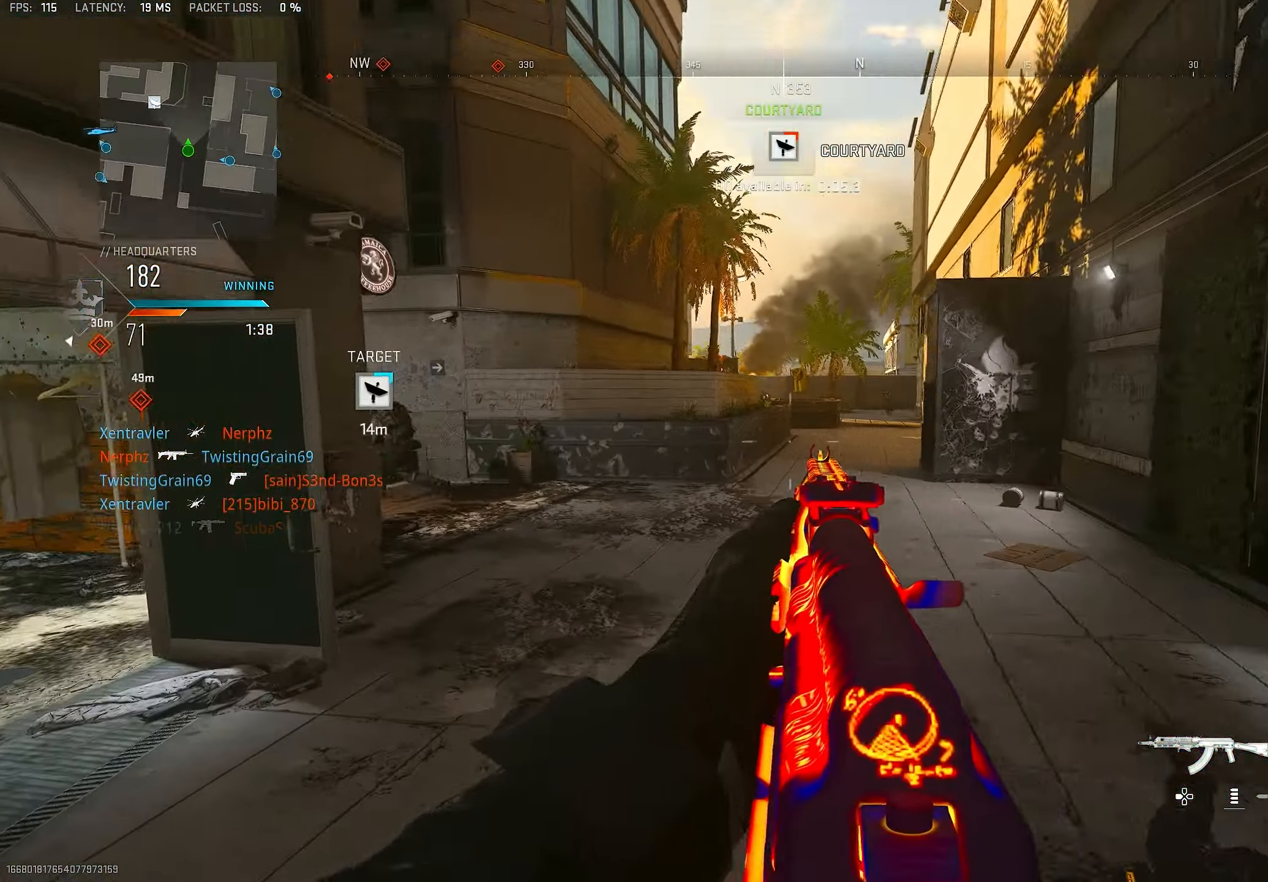
{"dt_ms": 500, "buttons": [], "left_stick": "up", "right_stick": "right", "events": [[33, "left_stick", "left"], [33, "right_stick", "right"], [133, "right_stick", "center"], [233, "right_stick", "left"], [300, "L1", "up"], [300, "left_stick", "up"], [367, "right_stick", "right"], [400, "L3", "down"], [500, "L3", "up"]]}
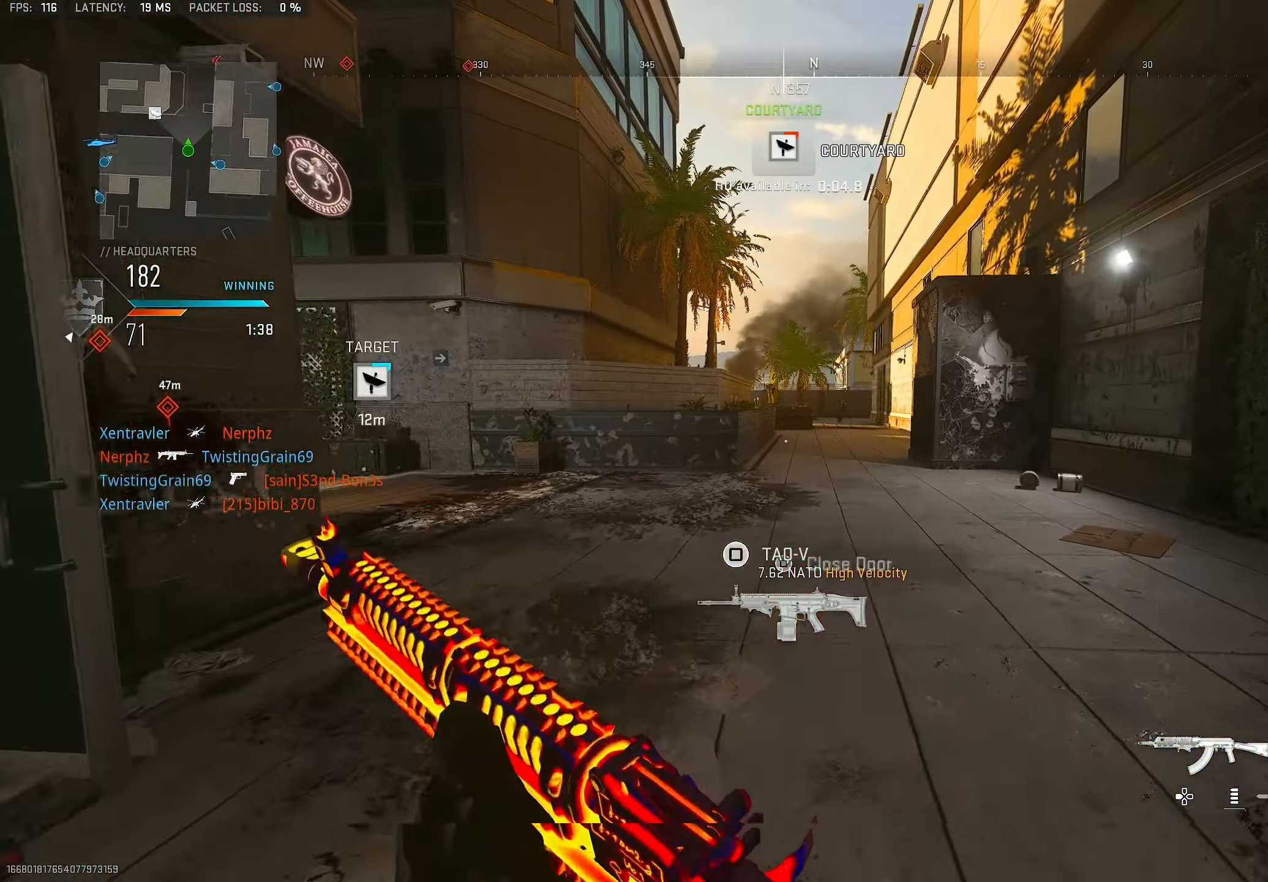
{"dt_ms": 516, "buttons": ["L1"], "left_stick": "down-left", "right_stick": "up-right", "events": [[67, "right_stick", "center"], [233, "L1", "down"], [333, "right_stick", "up-right"], [399, "left_stick", "left"], [499, "left_stick", "down-left"]]}
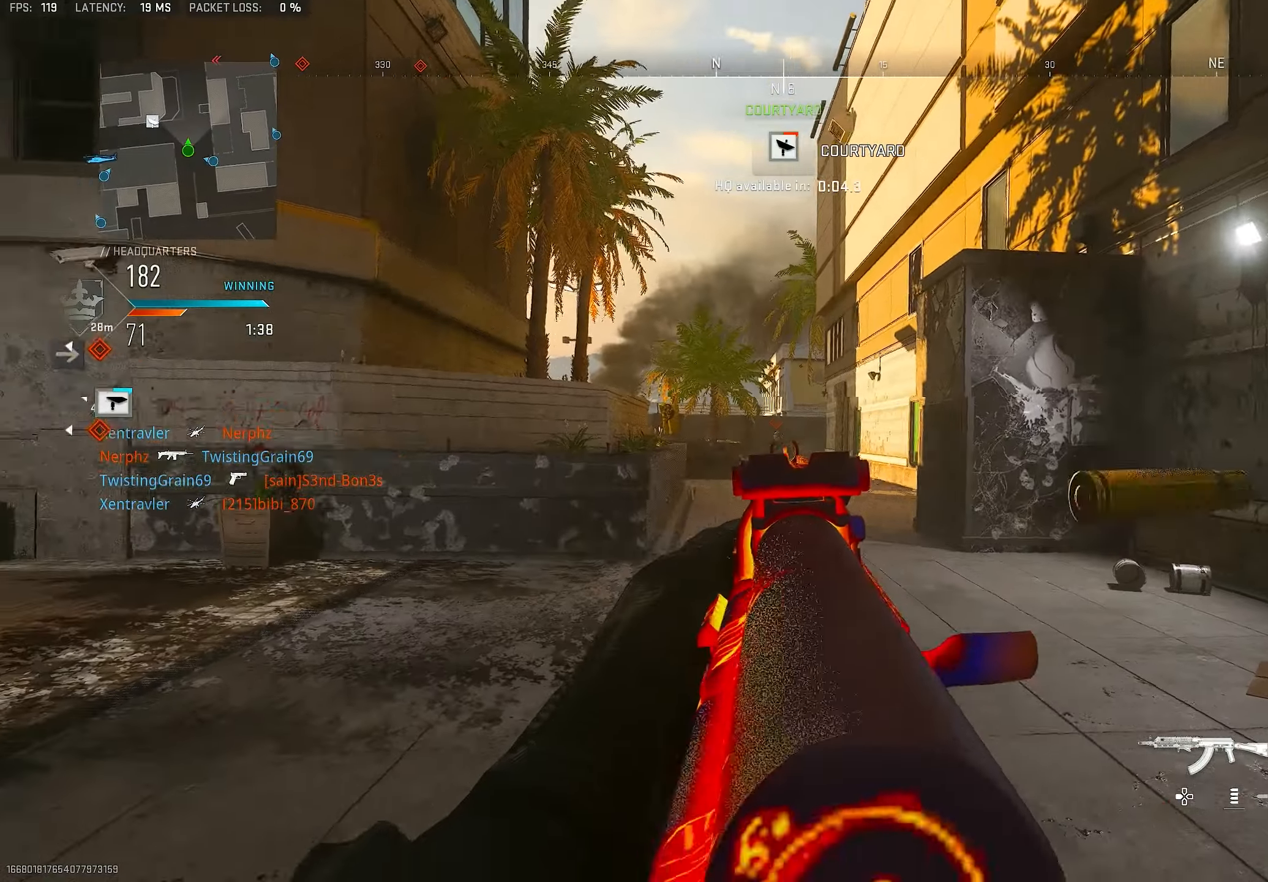
{"dt_ms": 500, "buttons": ["L1", "R1"], "left_stick": "down-left", "right_stick": "center", "events": [[17, "R1", "down"], [17, "right_stick", "up"], [183, "right_stick", "left"], [250, "right_stick", "center"]]}
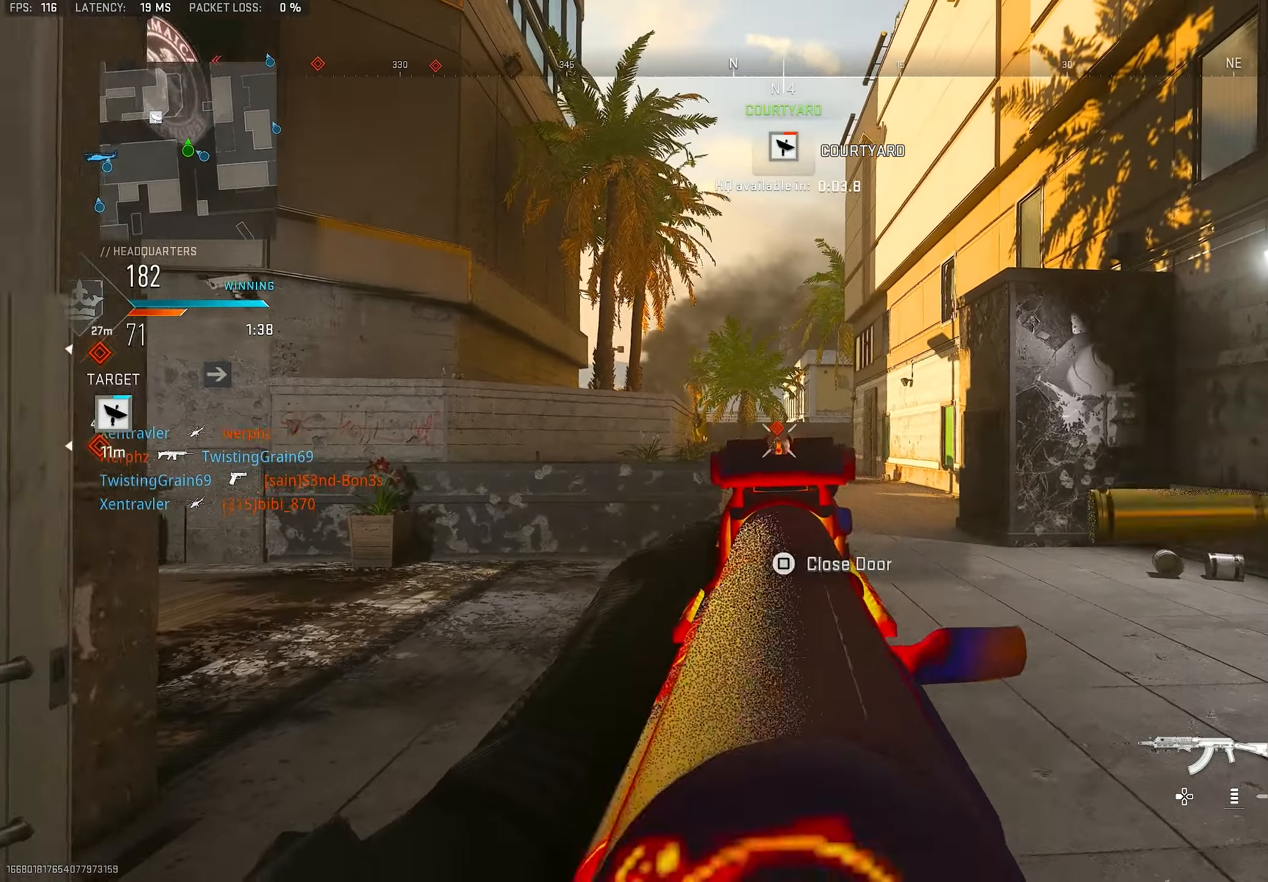
{"dt_ms": 500, "buttons": ["R1"], "left_stick": "up", "right_stick": "center", "events": [[17, "right_stick", "down-left"], [183, "right_stick", "center"], [417, "left_stick", "up"], [483, "L1", "up"]]}
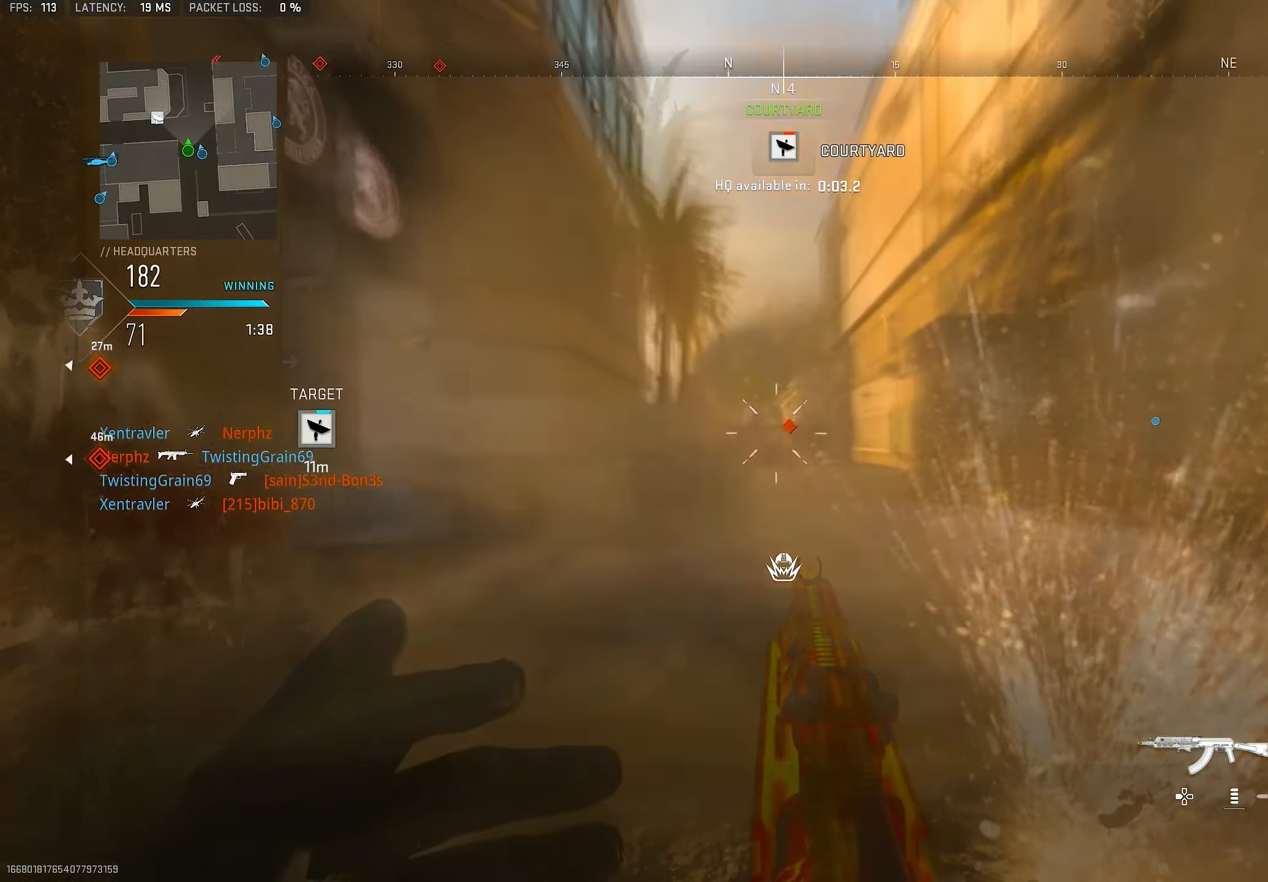
{"dt_ms": 500, "buttons": [], "left_stick": "down-left", "right_stick": "down-left", "events": [[17, "L3", "down"], [117, "L1", "down"], [117, "L3", "up"], [150, "right_stick", "down"], [217, "left_stick", "down-left"], [250, "right_stick", "center"], [317, "right_stick", "down-right"], [350, "L1", "up"], [417, "R1", "up"], [450, "right_stick", "down-left"]]}
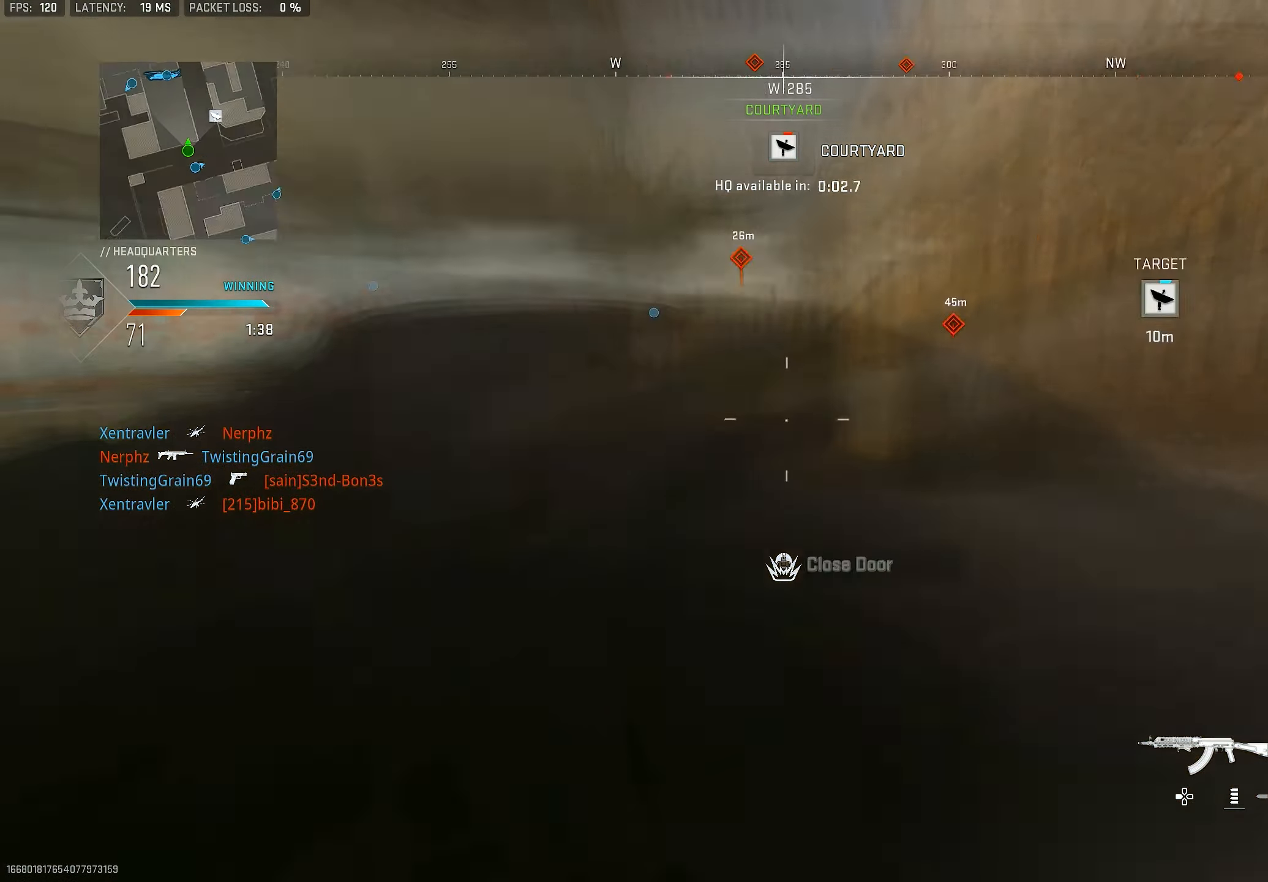
{"dt_ms": 500, "buttons": [], "left_stick": "up", "right_stick": "down", "events": [[83, "left_stick", "up-left"], [150, "L3", "down"], [283, "L3", "up"], [283, "left_stick", "up"], [283, "right_stick", "down"]]}
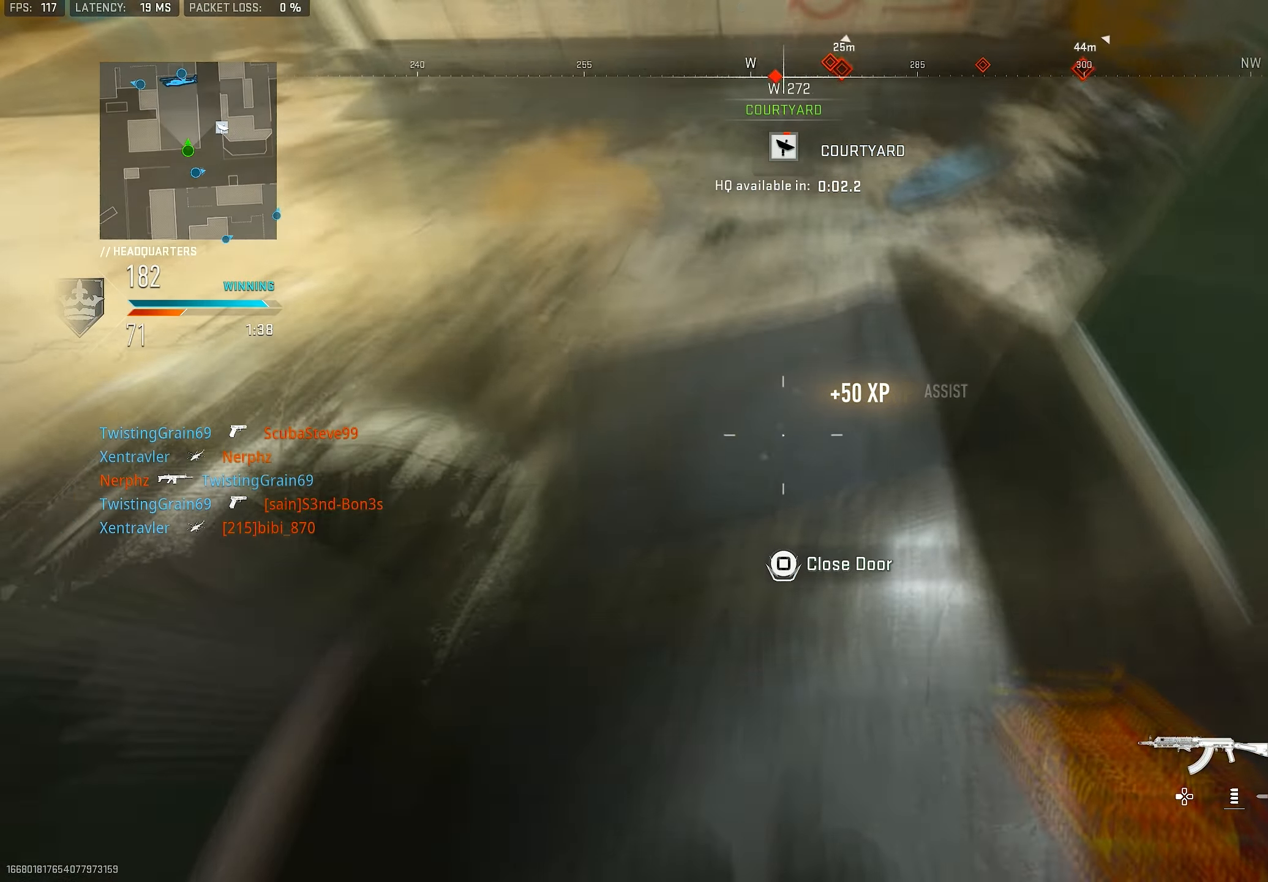
{"dt_ms": 500, "buttons": [], "left_stick": "up", "right_stick": "center", "events": [[117, "right_stick", "center"]]}
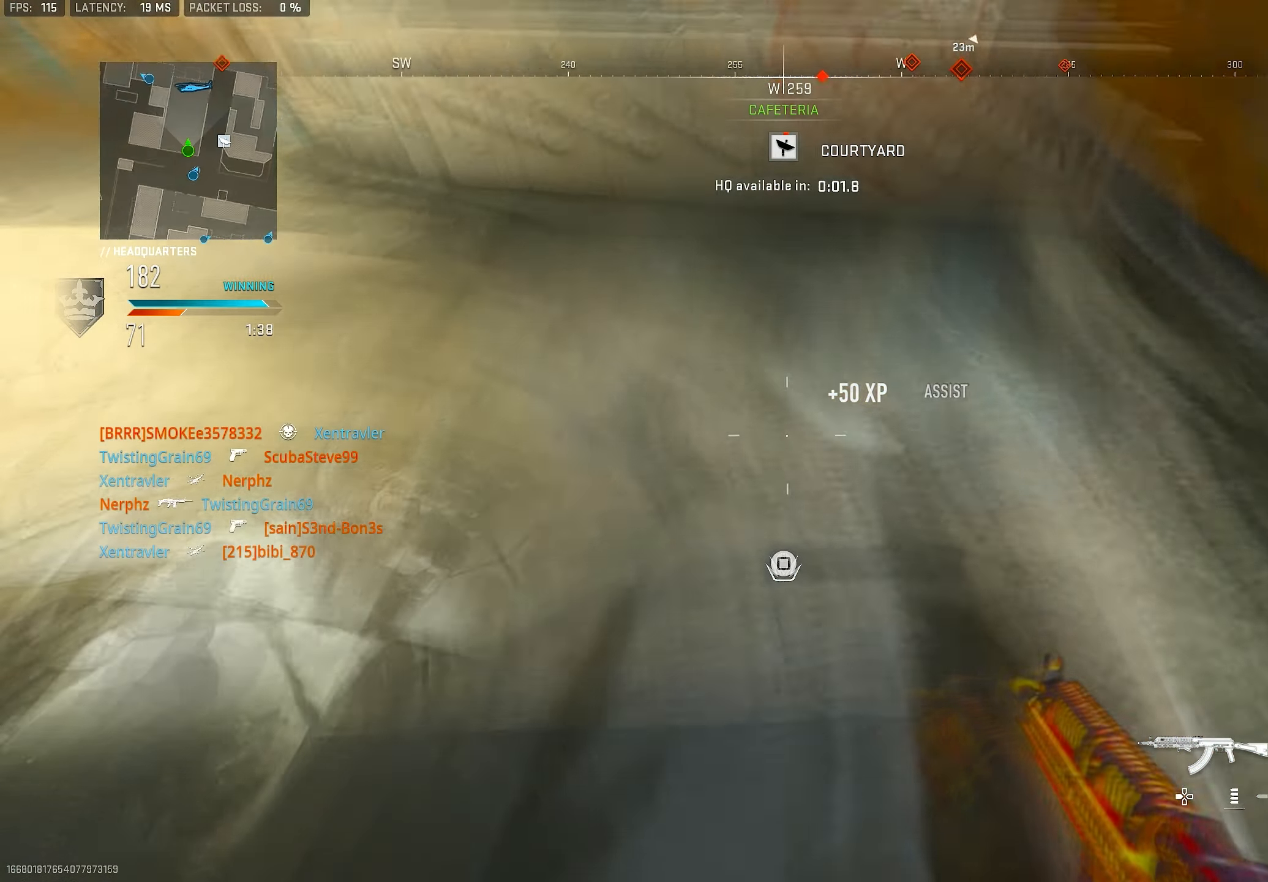
{"dt_ms": 500, "buttons": [], "left_stick": "up-left", "right_stick": "up", "events": [[117, "right_stick", "up-left"], [250, "left_stick", "up-left"], [317, "L3", "down"], [317, "right_stick", "up"], [483, "L3", "up"]]}
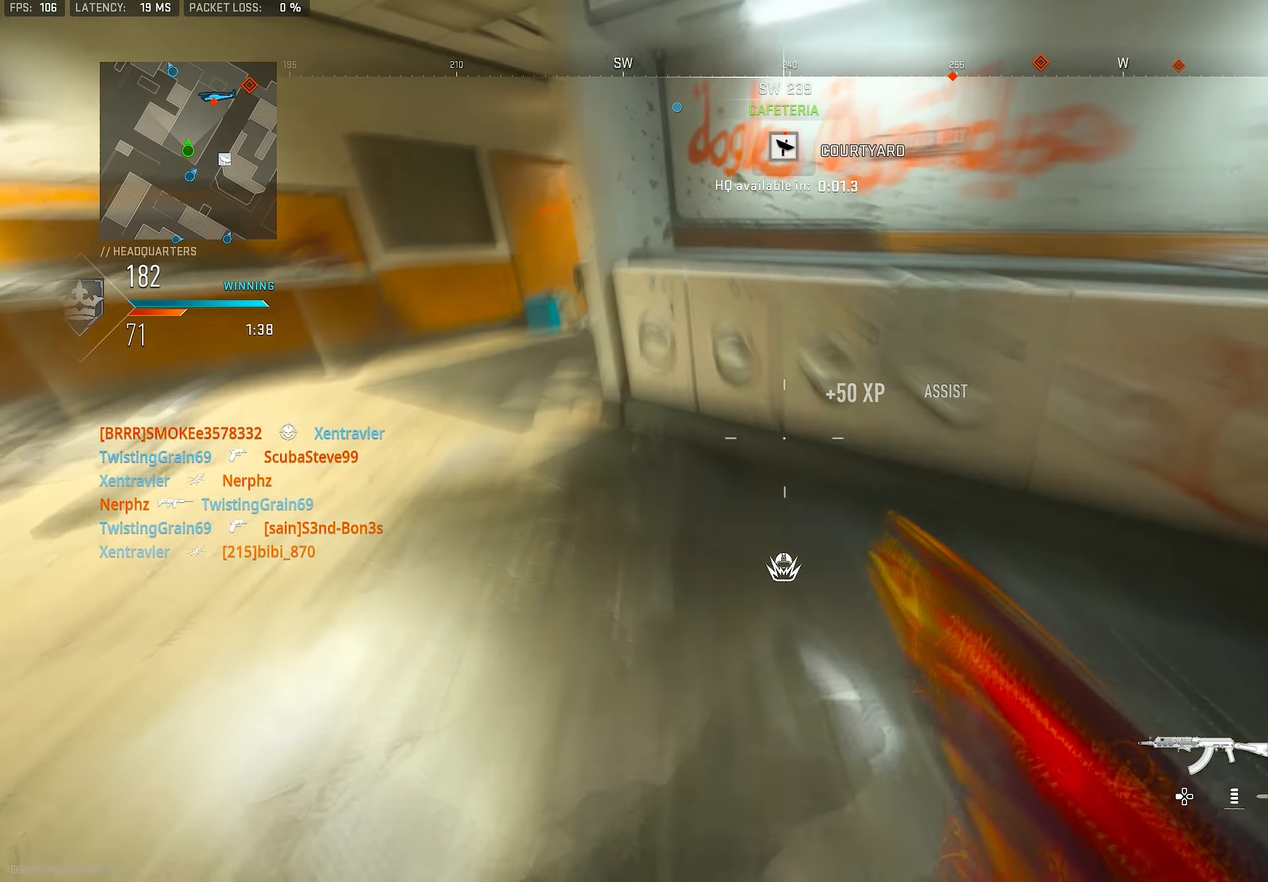
{"dt_ms": 500, "buttons": ["SQUARE"], "left_stick": "up-left", "right_stick": "center", "events": [[17, "right_stick", "center"], [350, "SQUARE", "down"], [417, "SQUARE", "up"], [483, "SQUARE", "down"]]}
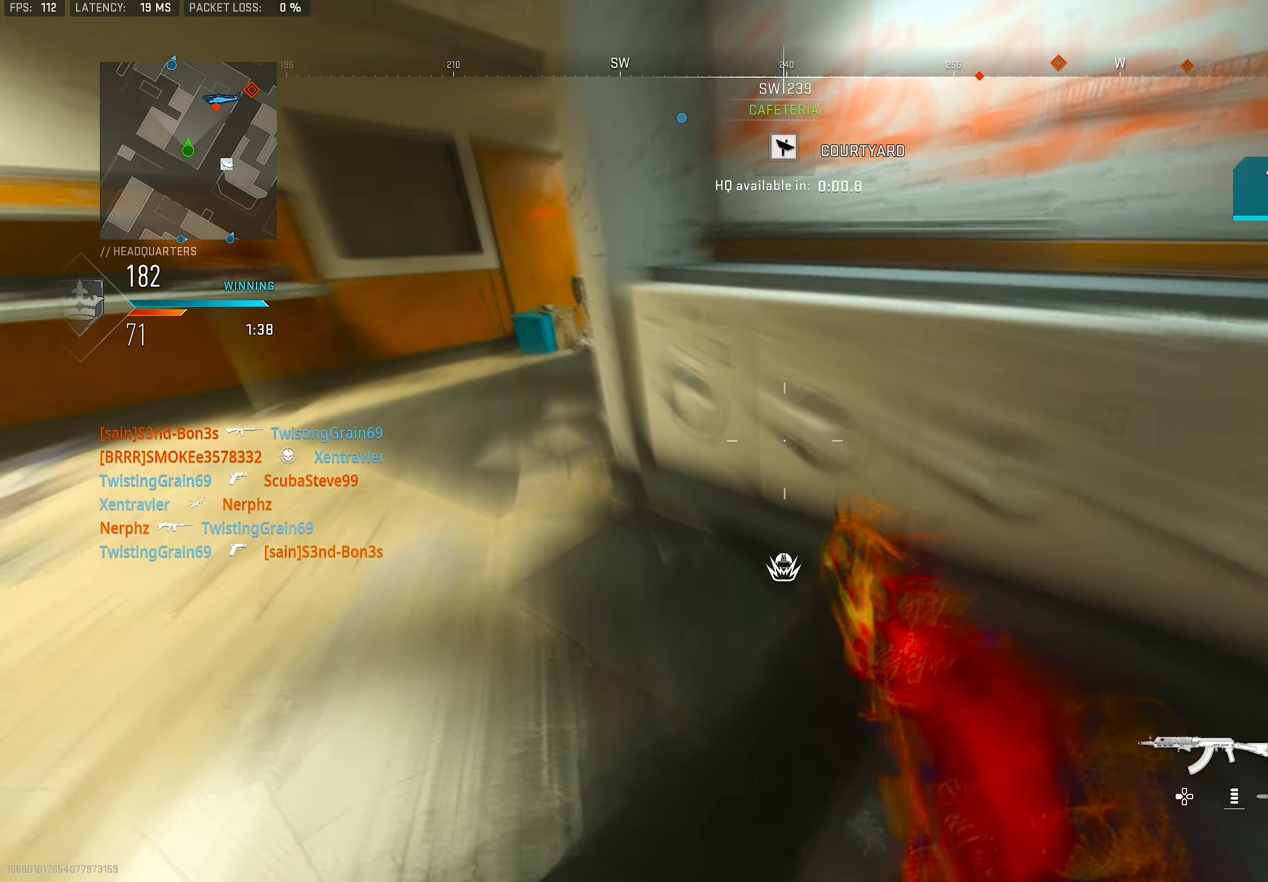
{"dt_ms": 500, "buttons": [], "left_stick": "up-left", "right_stick": "up", "events": [[50, "SQUARE", "up"], [483, "right_stick", "up"]]}
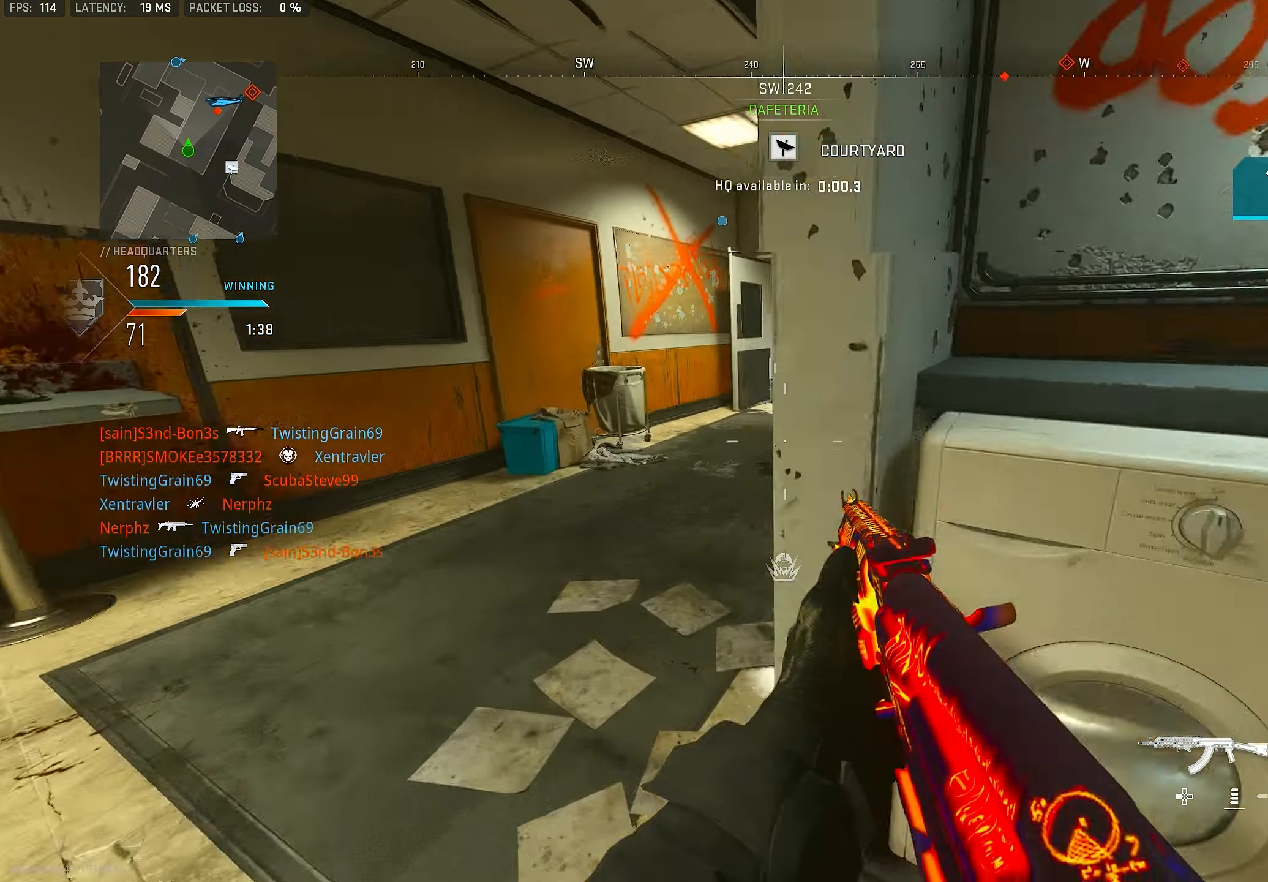
{"dt_ms": 500, "buttons": ["CROSS", "L1"], "left_stick": "up", "right_stick": "right", "events": [[250, "L3", "down"], [350, "L3", "up"], [350, "right_stick", "right"], [450, "left_stick", "up"], [483, "CROSS", "down"], [483, "L1", "down"]]}
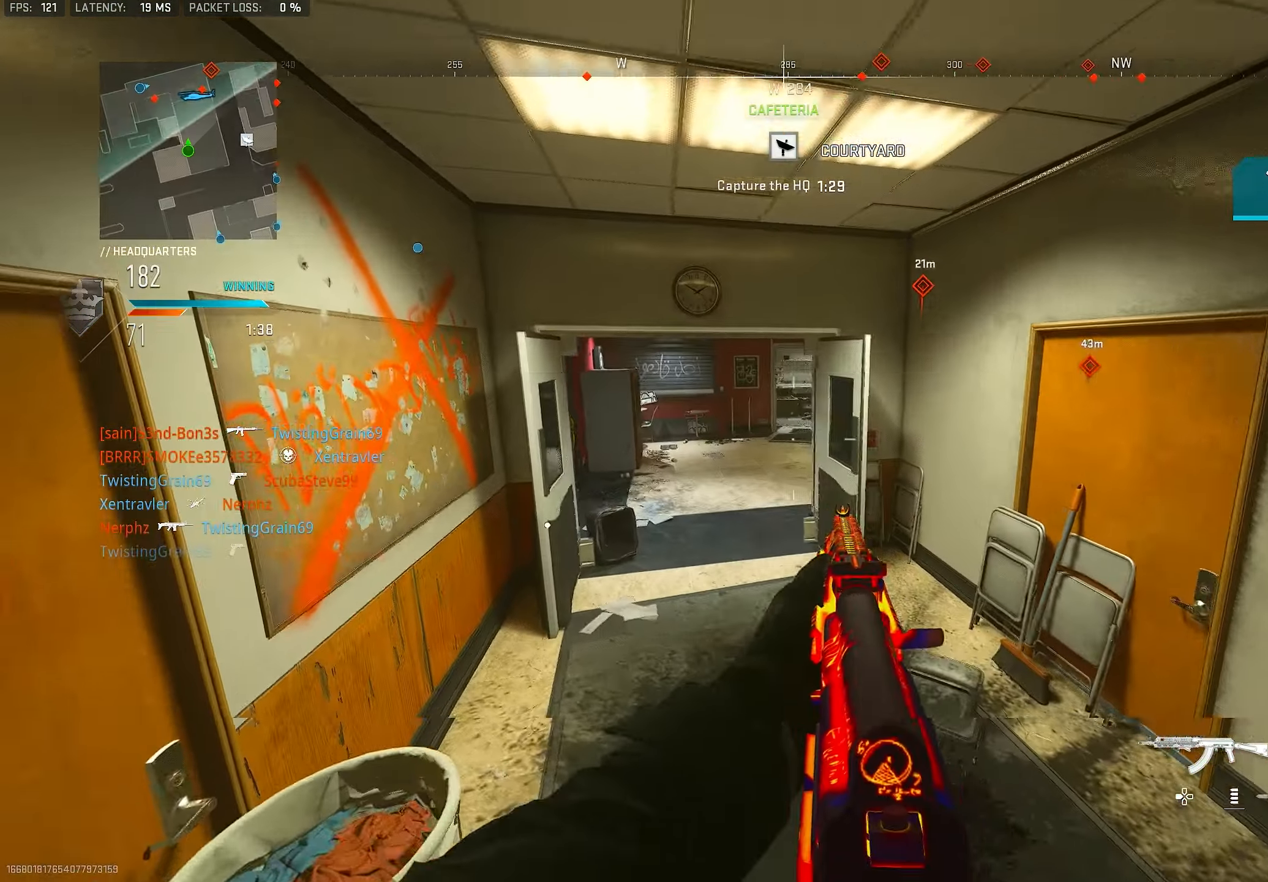
{"dt_ms": 484, "buttons": ["L1"], "left_stick": "up", "right_stick": "right", "events": [[83, "CROSS", "up"], [150, "right_stick", "down"], [250, "right_stick", "right"]]}
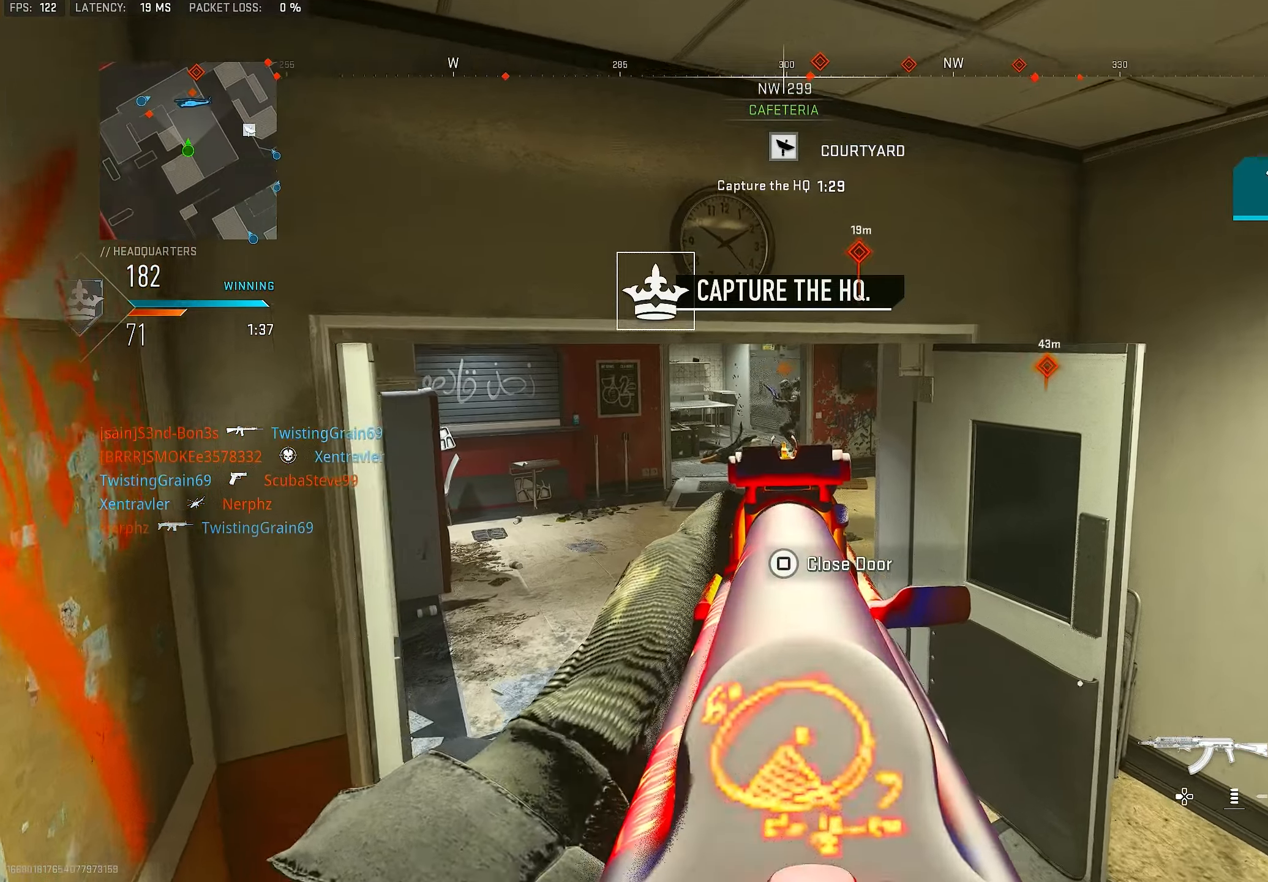
{"dt_ms": 500, "buttons": ["L1"], "left_stick": "up-right", "right_stick": "center", "events": [[33, "right_stick", "center"], [300, "left_stick", "up-right"]]}
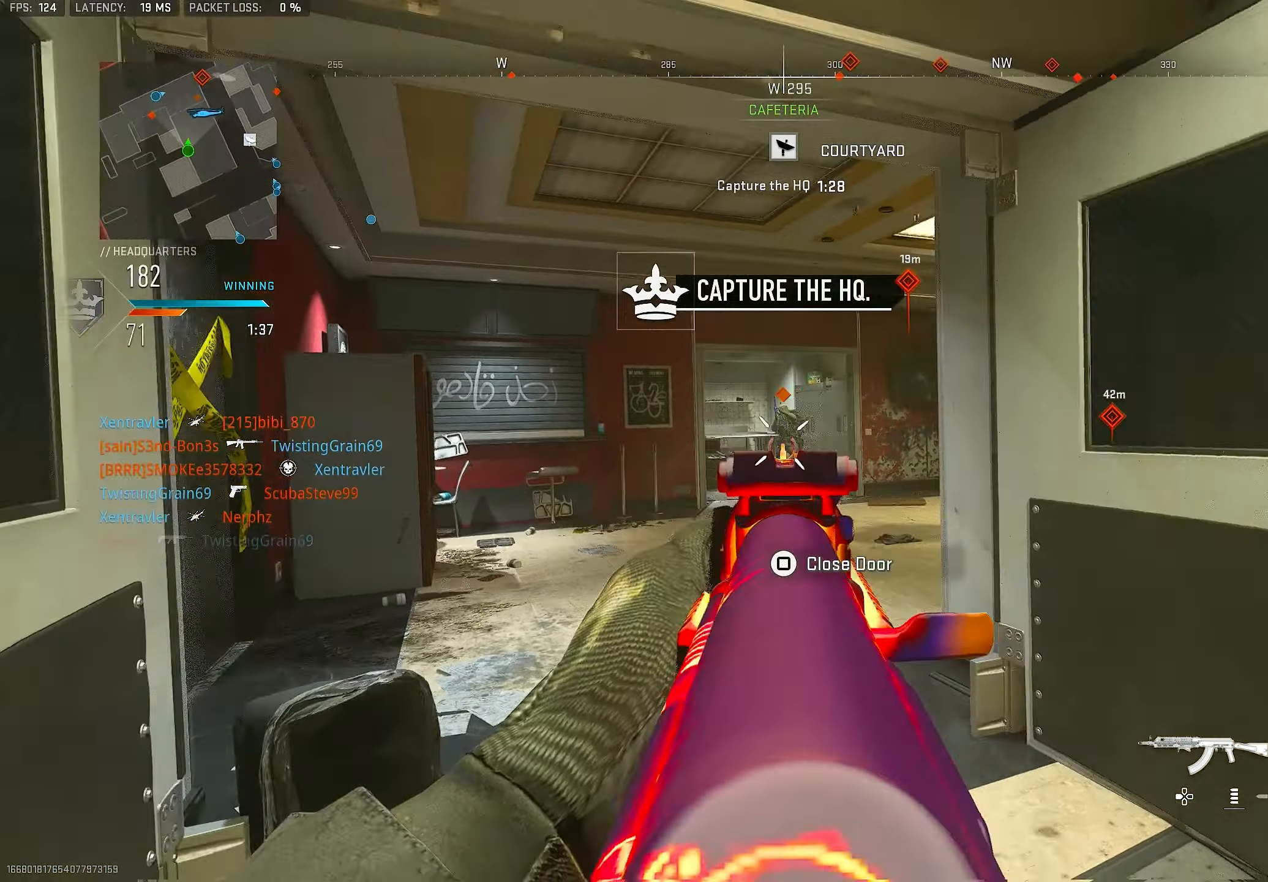
{"dt_ms": 500, "buttons": ["L1", "R1"], "left_stick": "down-left", "right_stick": "center", "events": [[100, "right_stick", "up-left"], [133, "R1", "down"], [166, "right_stick", "up"], [266, "right_stick", "center"], [333, "right_stick", "down"], [400, "right_stick", "center"], [466, "left_stick", "down-left"]]}
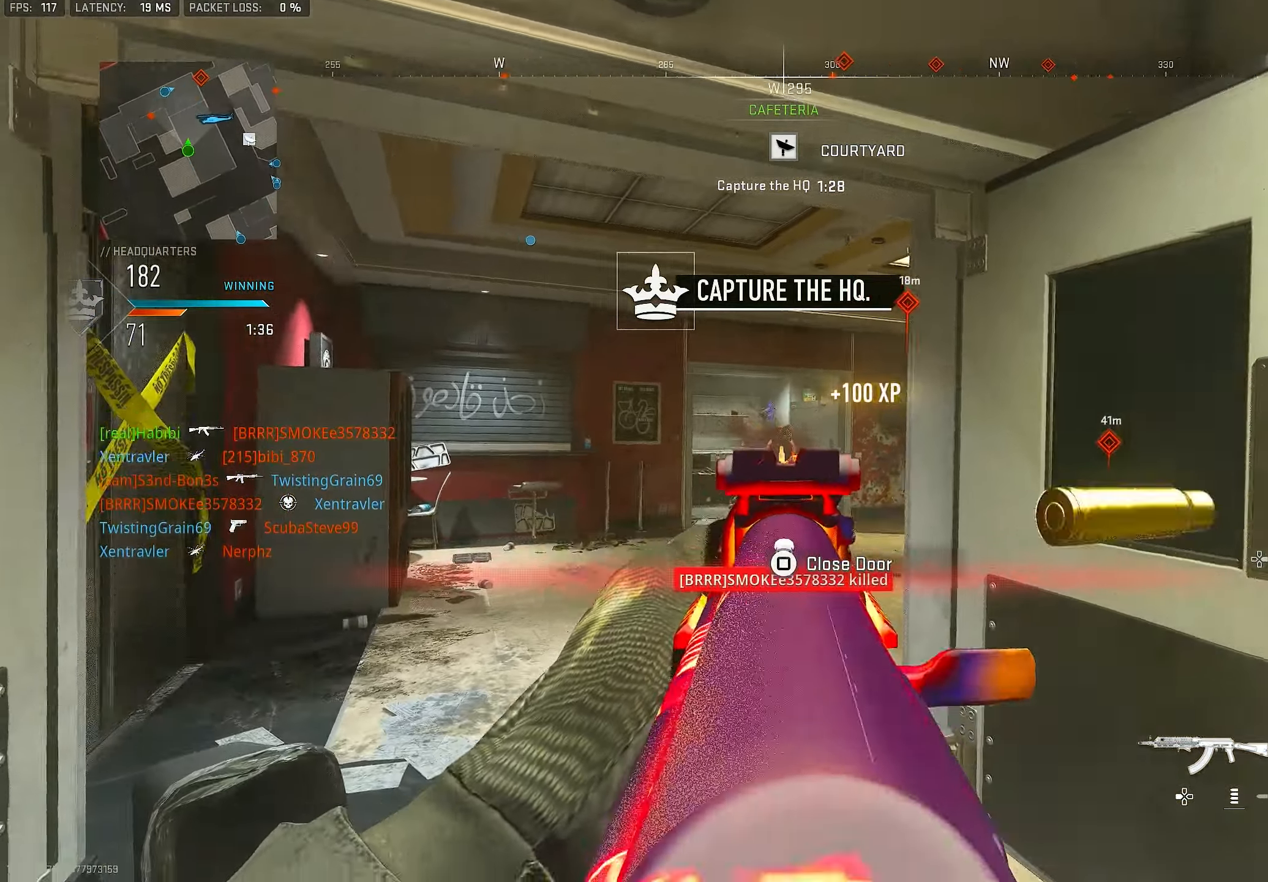
{"dt_ms": 500, "buttons": [], "left_stick": "up-right", "right_stick": "center", "events": [[66, "right_stick", "down"], [133, "left_stick", "right"], [200, "L1", "up"], [200, "right_stick", "center"], [300, "R1", "up"], [300, "SQUARE", "down"], [366, "SQUARE", "up"], [500, "left_stick", "up-right"]]}
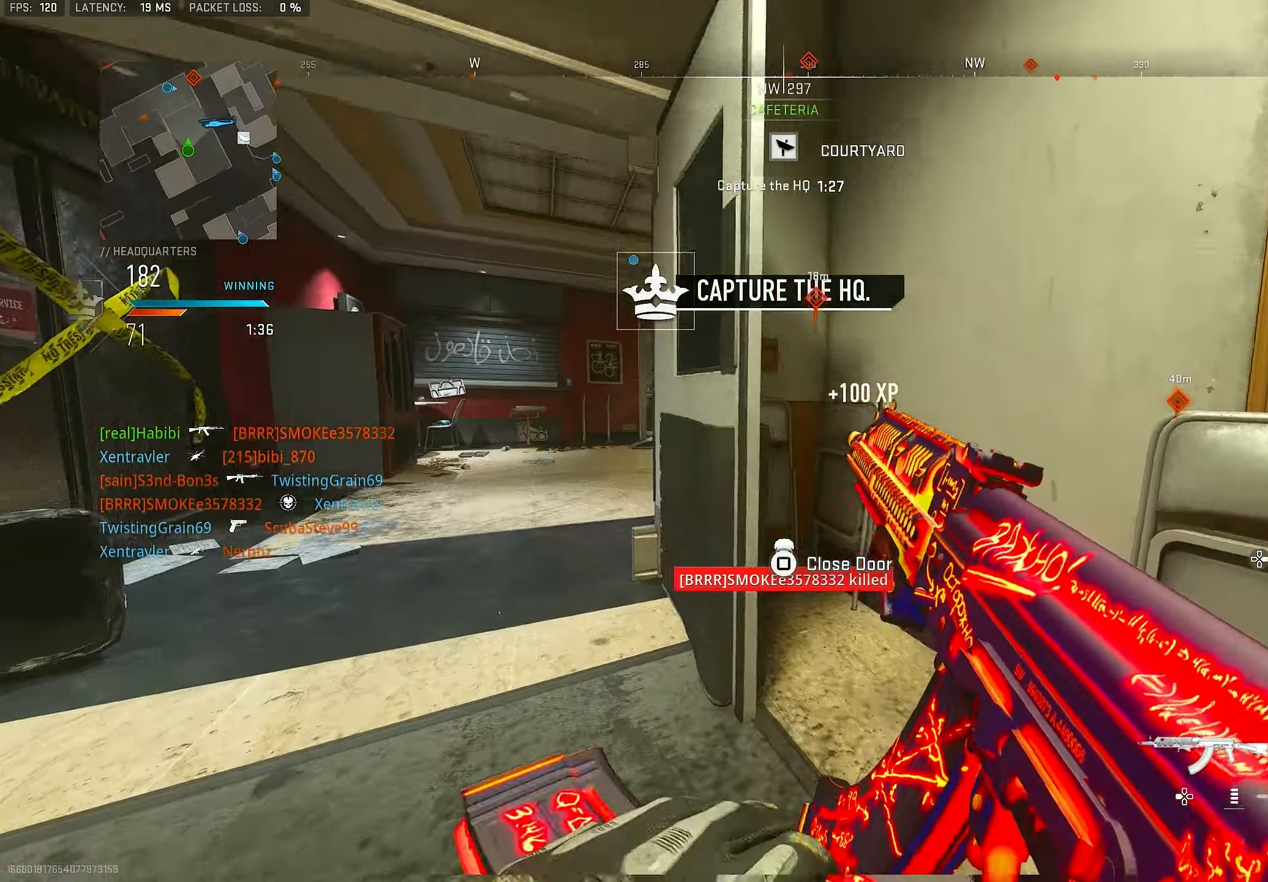
{"dt_ms": 500, "buttons": [], "left_stick": "up", "right_stick": "down-left", "events": [[33, "R3", "down"], [133, "CROSS", "down"], [166, "R3", "up"], [166, "right_stick", "down"], [200, "left_stick", "up"], [233, "CROSS", "up"], [300, "right_stick", "center"], [500, "right_stick", "down-left"]]}
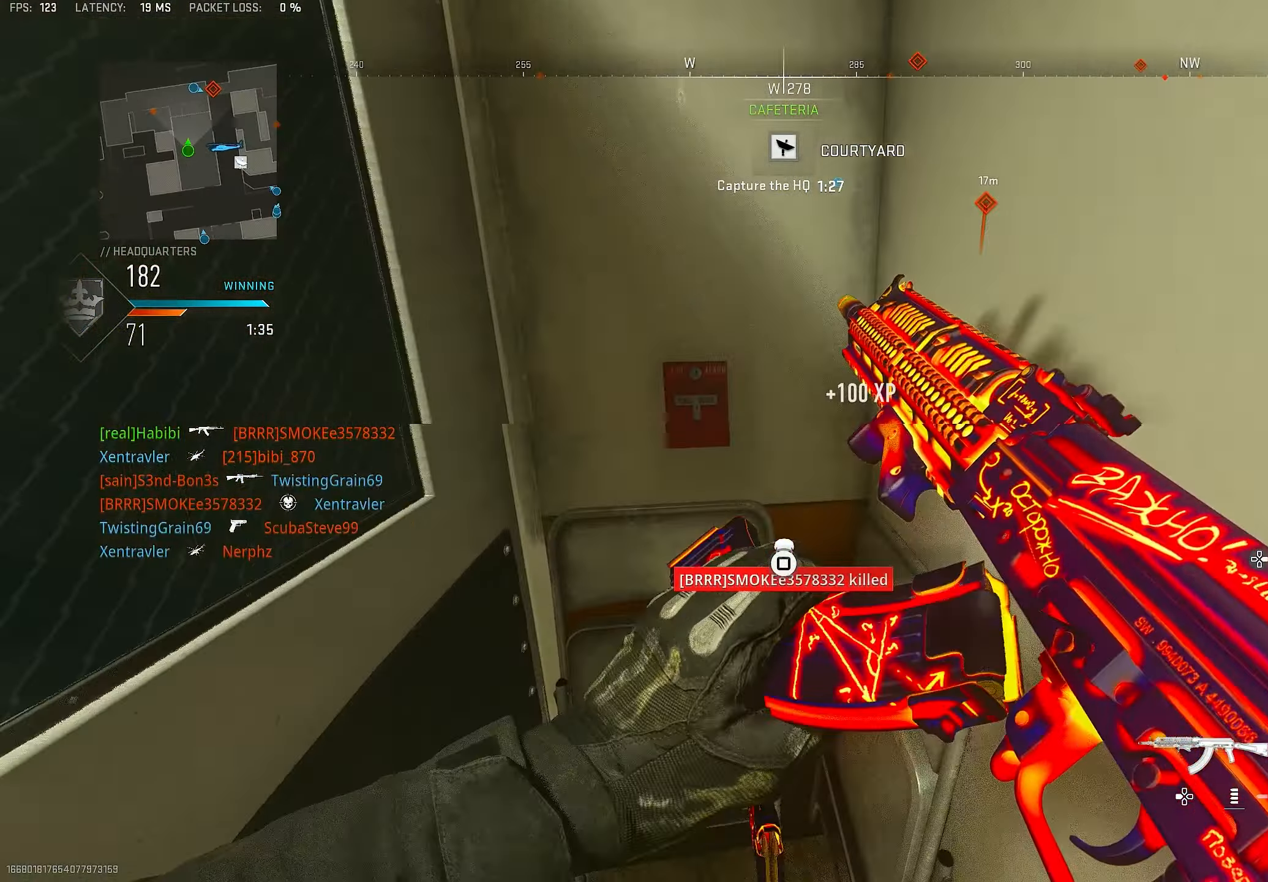
{"dt_ms": 500, "buttons": [], "left_stick": "center", "right_stick": "center", "events": [[133, "right_stick", "center"], [433, "left_stick", "center"]]}